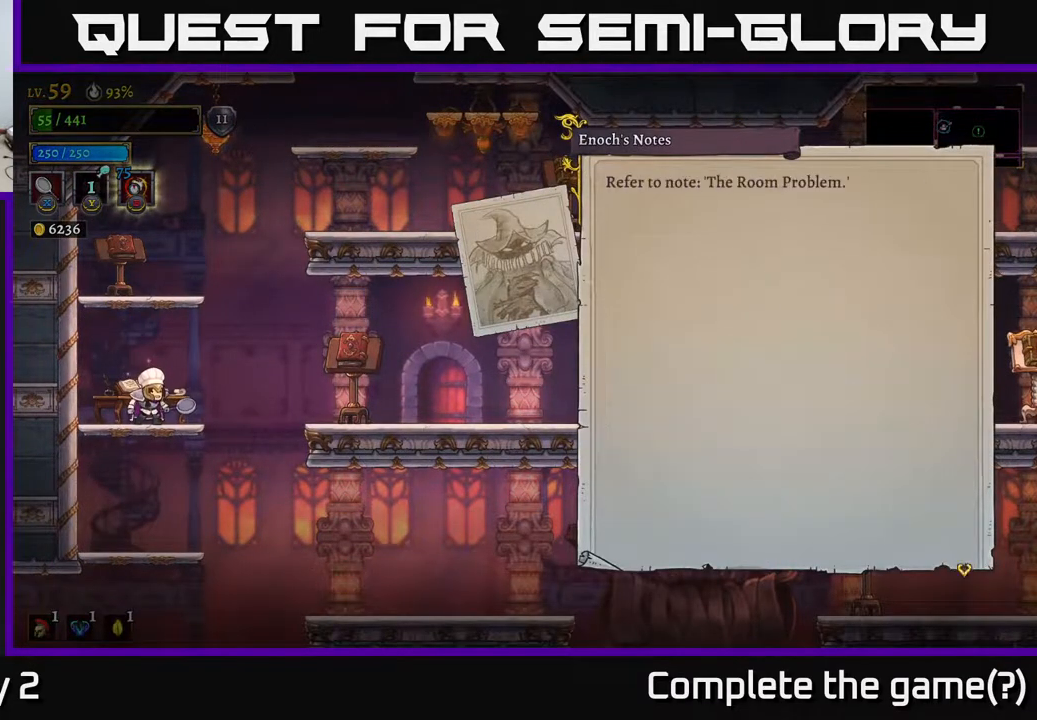
Gameplay with a controller (Xbox layout); each line is a JSON object with the inputs held at the frame after it. "events" lists button and stick changes between this image and that frame as [ms after this image, input, new state], when the widget could be followed in between.
{"buttons": ["A"], "left_stick": "center", "right_stick": "center", "events": [[17, "A", "down"], [100, "A", "up"], [433, "A", "down"]]}
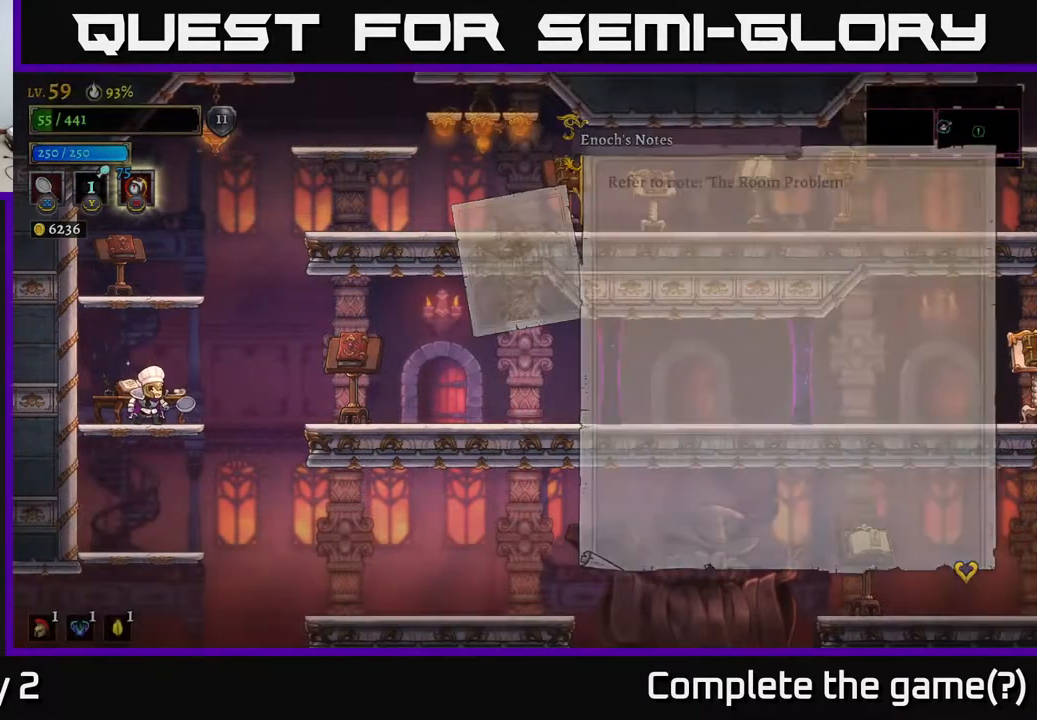
{"buttons": ["A"], "left_stick": "right", "right_stick": "center", "events": [[50, "A", "up"], [333, "left_stick", "right"], [433, "A", "down"]]}
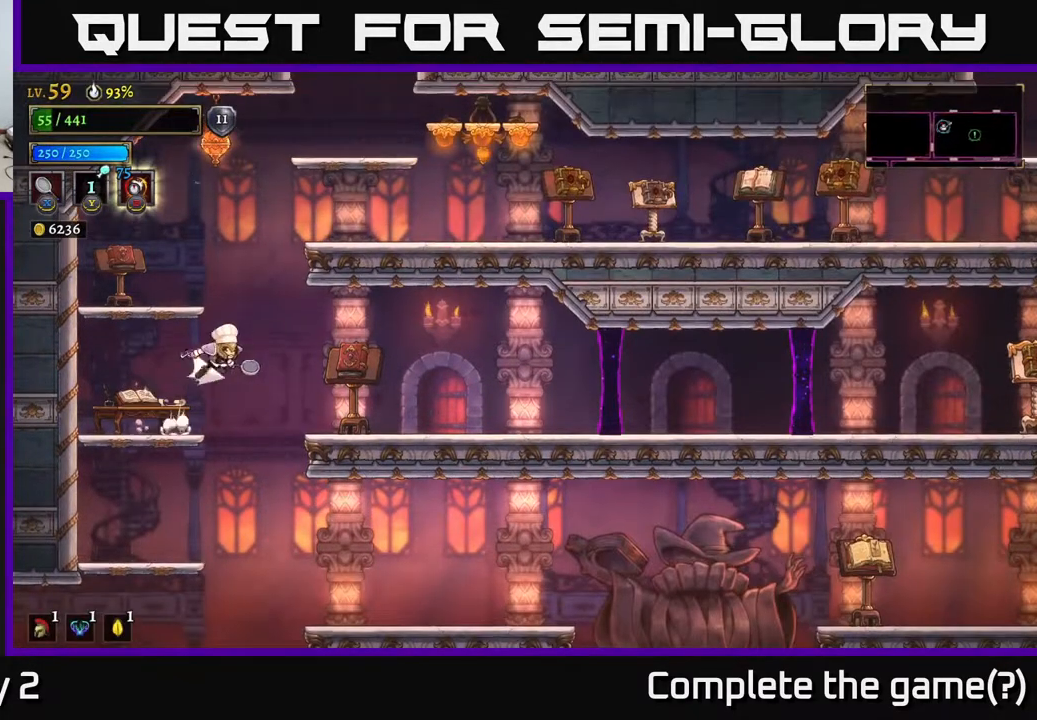
{"buttons": [], "left_stick": "right", "right_stick": "center", "events": [[33, "R2", "down"], [117, "A", "up"], [167, "R2", "up"]]}
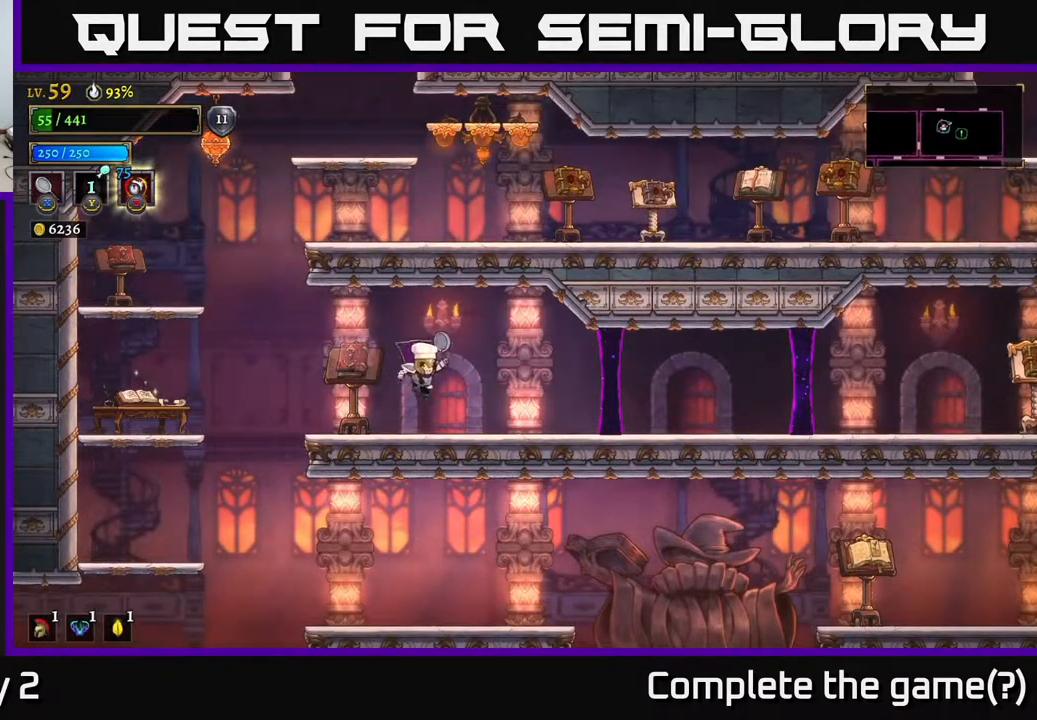
{"buttons": [], "left_stick": "center", "right_stick": "center", "events": [[150, "left_stick", "up-left"], [250, "R1", "down"], [250, "left_stick", "center"], [350, "R1", "up"]]}
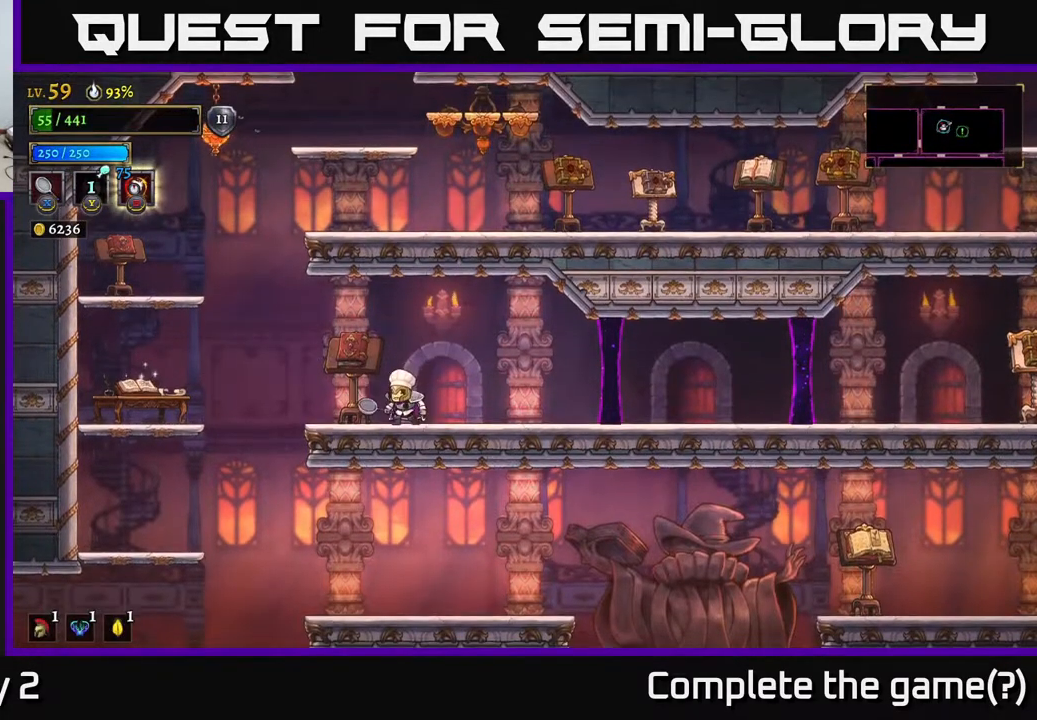
{"buttons": [], "left_stick": "center", "right_stick": "center", "events": [[83, "left_stick", "right"], [200, "R1", "down"], [217, "left_stick", "center"], [300, "R1", "up"]]}
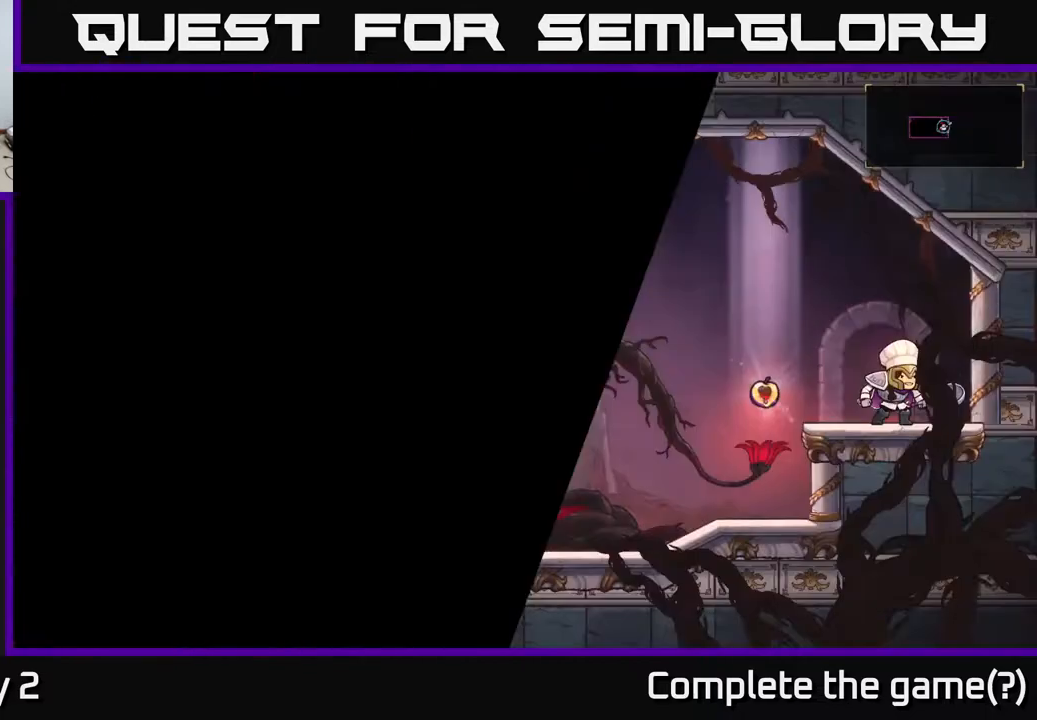
{"buttons": [], "left_stick": "center", "right_stick": "center", "events": []}
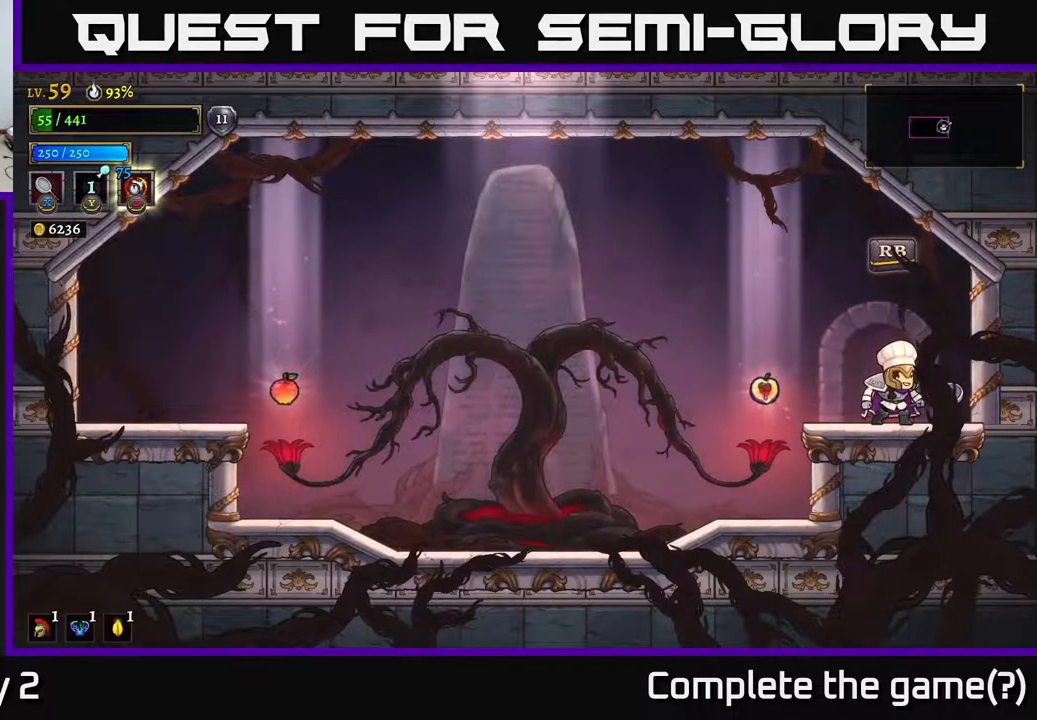
{"buttons": [], "left_stick": "left", "right_stick": "center", "events": [[300, "left_stick", "left"]]}
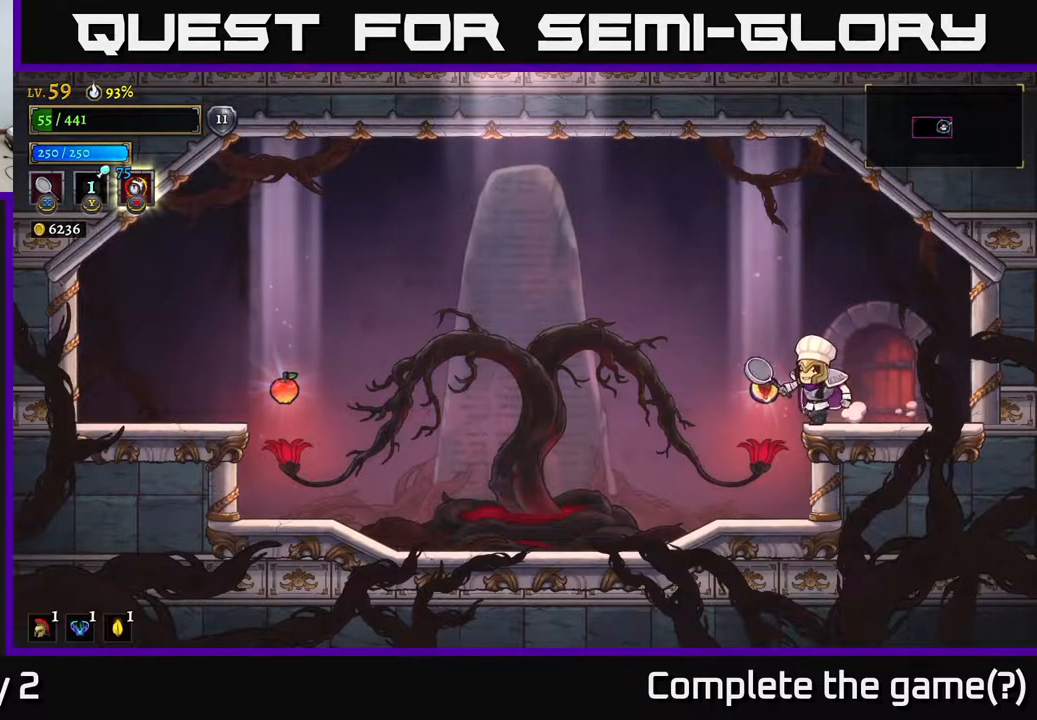
{"buttons": [], "left_stick": "center", "right_stick": "center", "events": [[33, "left_stick", "center"], [167, "left_stick", "left"], [433, "left_stick", "center"]]}
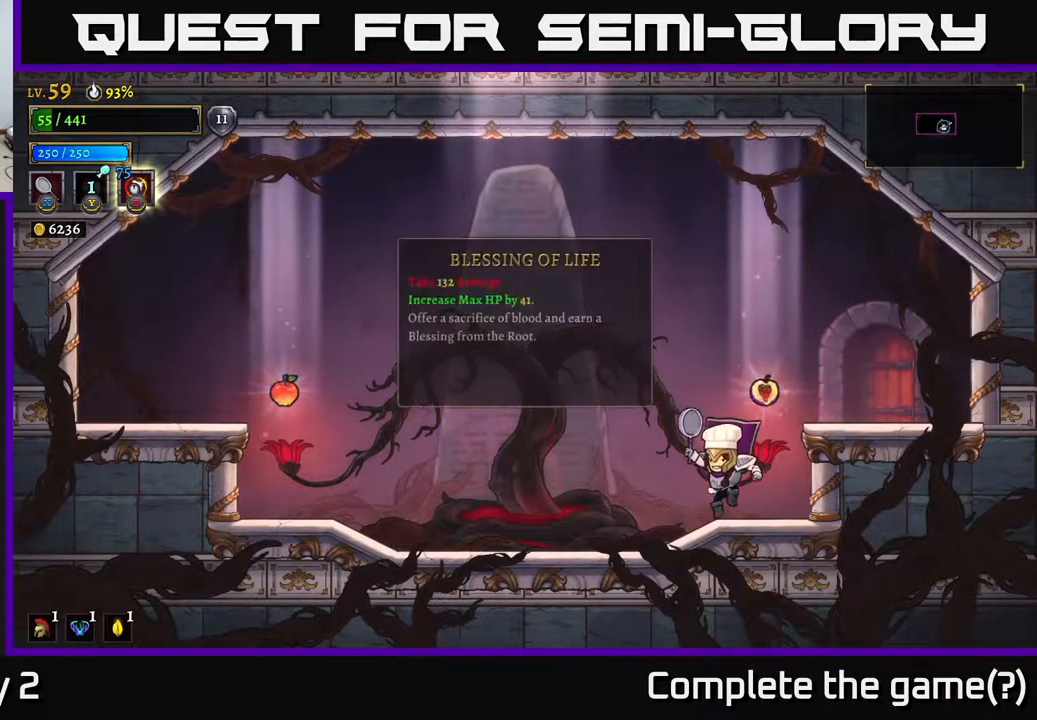
{"buttons": [], "left_stick": "center", "right_stick": "center", "events": []}
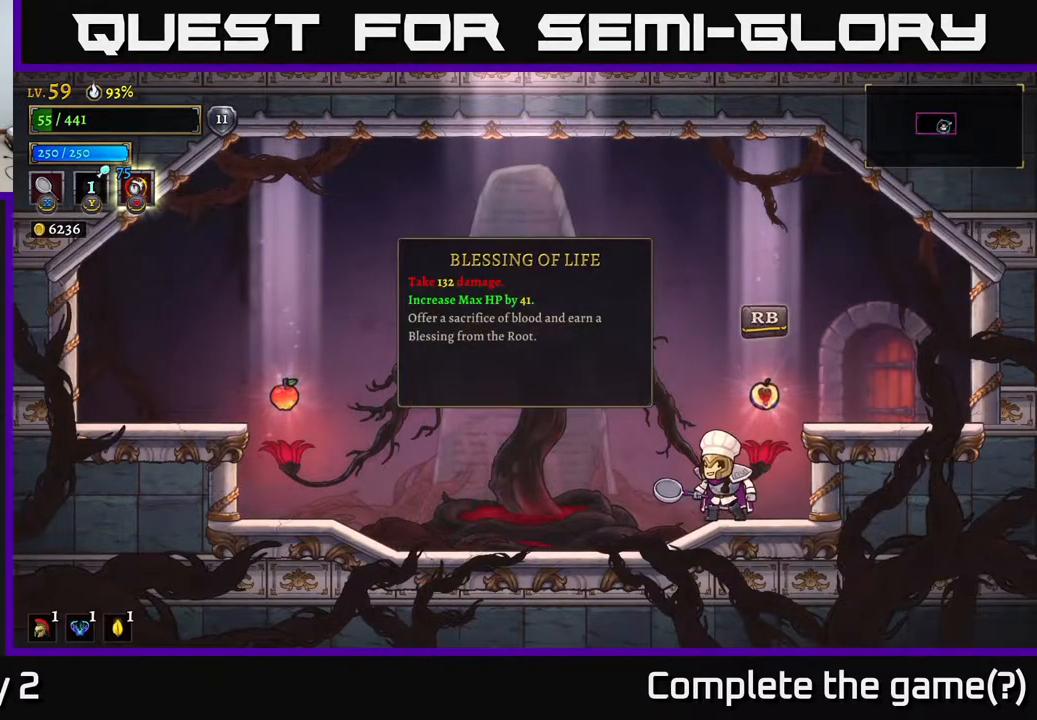
{"buttons": [], "left_stick": "left", "right_stick": "center", "events": [[500, "left_stick", "left"]]}
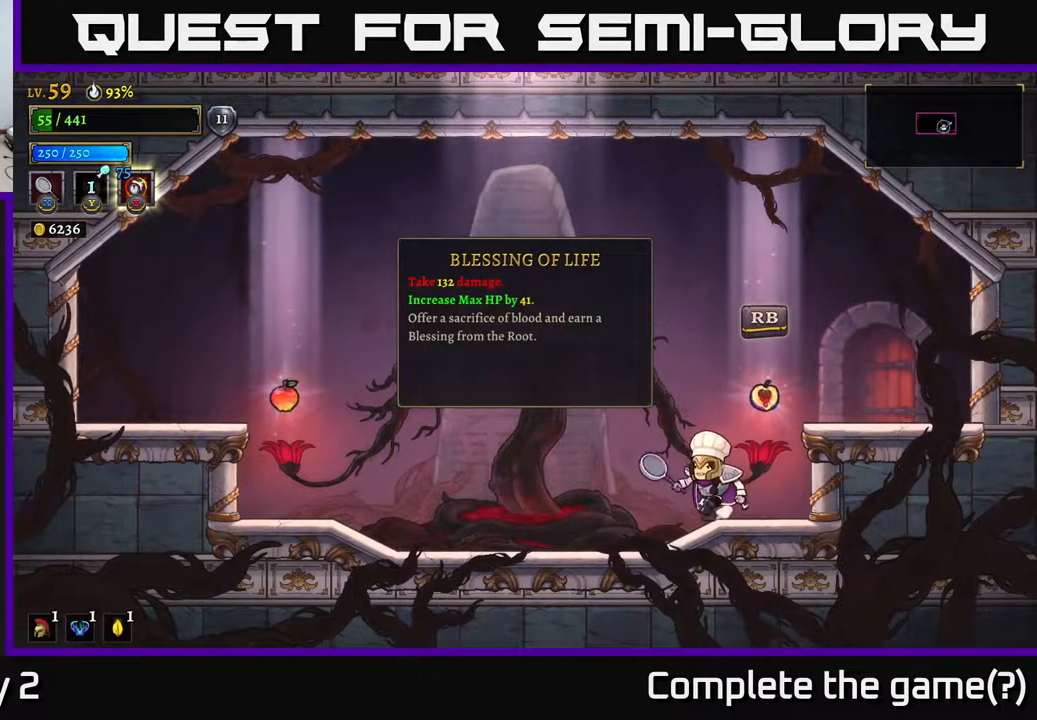
{"buttons": [], "left_stick": "left", "right_stick": "center", "events": [[167, "L2", "down"], [317, "L2", "up"]]}
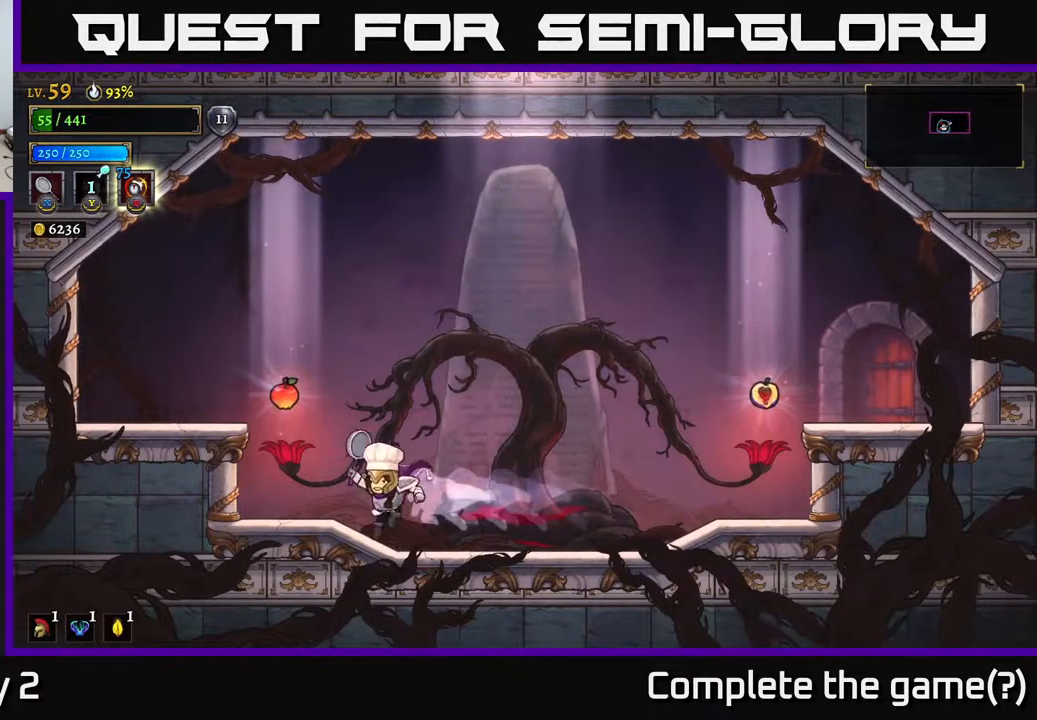
{"buttons": [], "left_stick": "right", "right_stick": "center", "events": [[383, "left_stick", "center"], [433, "left_stick", "right"]]}
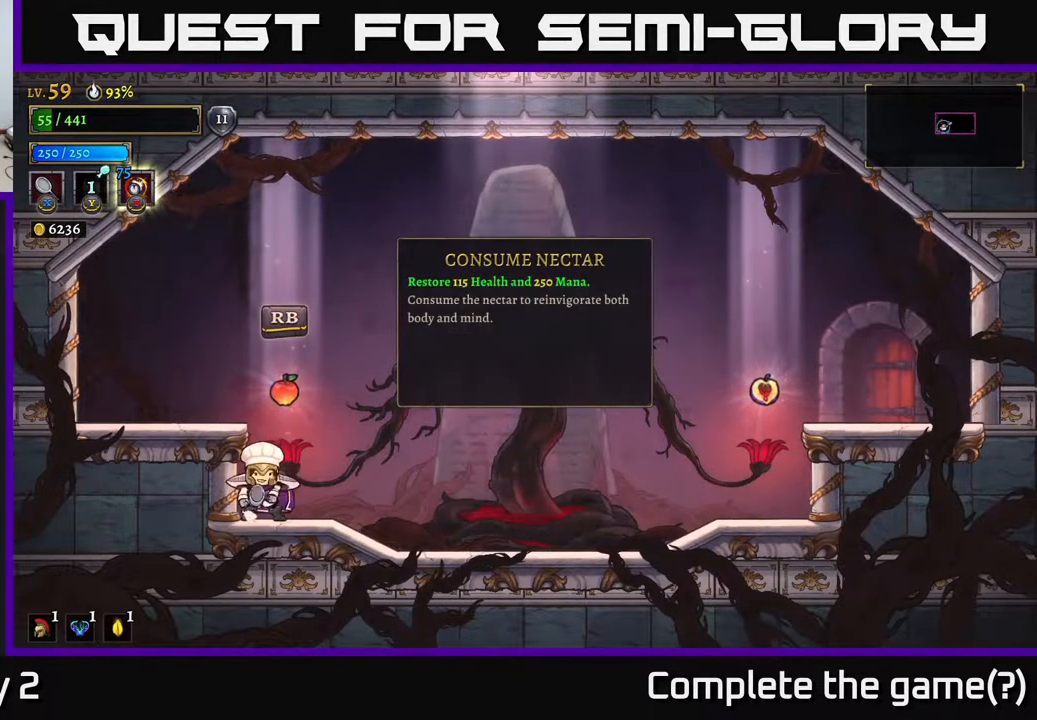
{"buttons": [], "left_stick": "center", "right_stick": "center", "events": [[33, "left_stick", "center"]]}
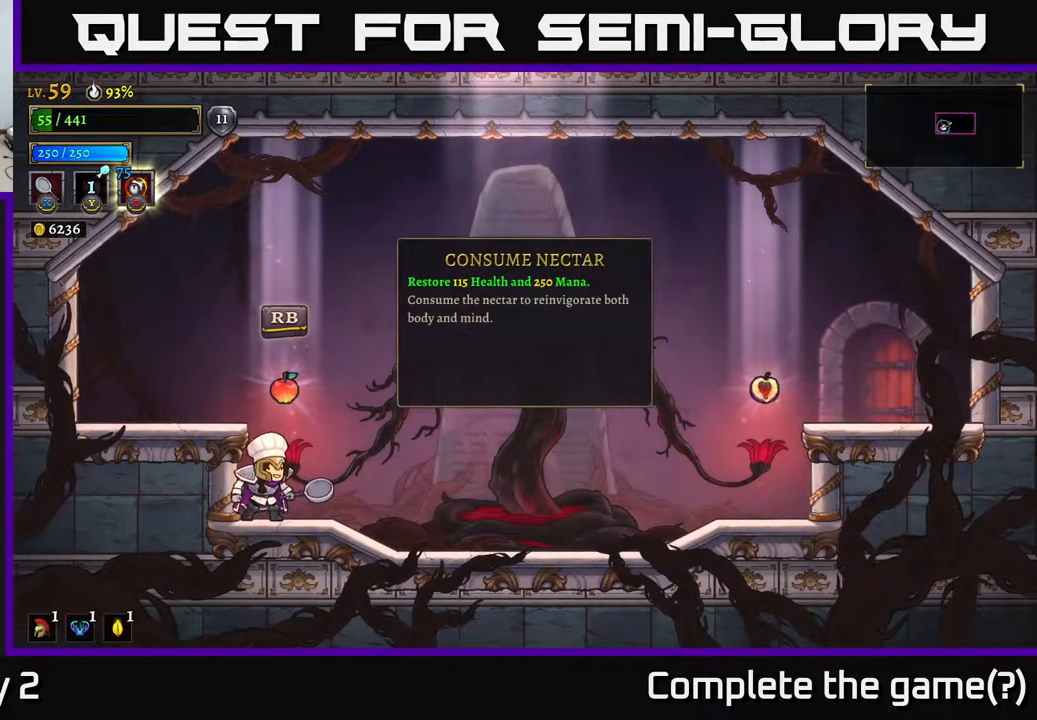
{"buttons": [], "left_stick": "right", "right_stick": "center", "events": [[150, "R1", "down"], [250, "R1", "up"], [450, "left_stick", "right"]]}
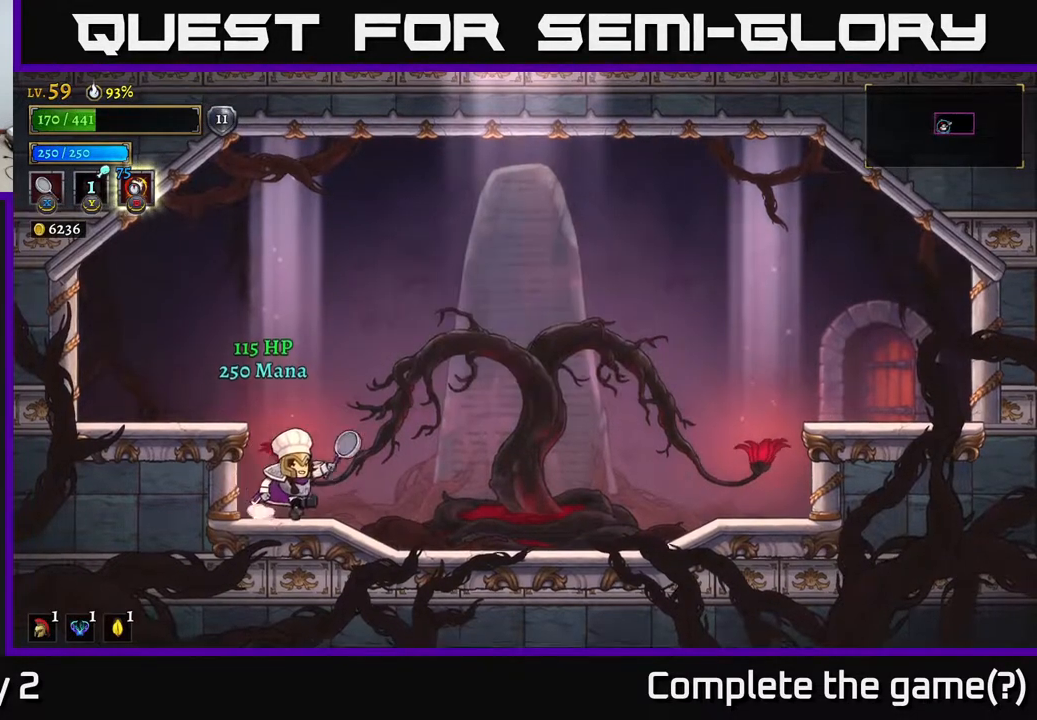
{"buttons": [], "left_stick": "right", "right_stick": "center", "events": [[117, "R2", "down"], [333, "R2", "up"]]}
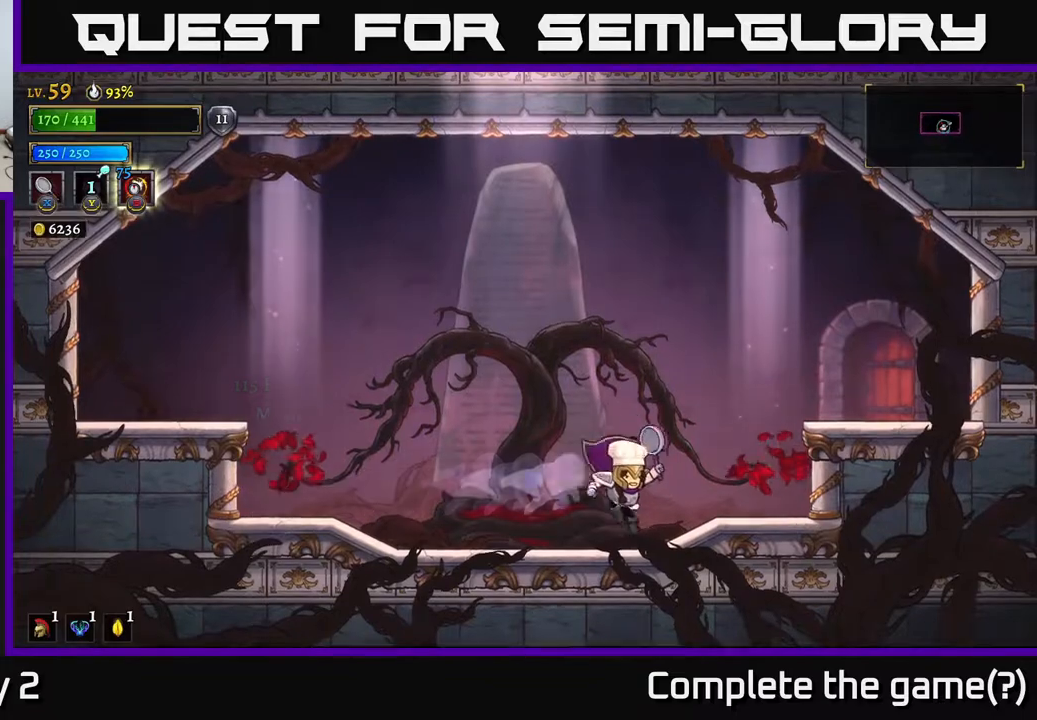
{"buttons": [], "left_stick": "right", "right_stick": "center", "events": [[233, "A", "down"], [367, "A", "up"]]}
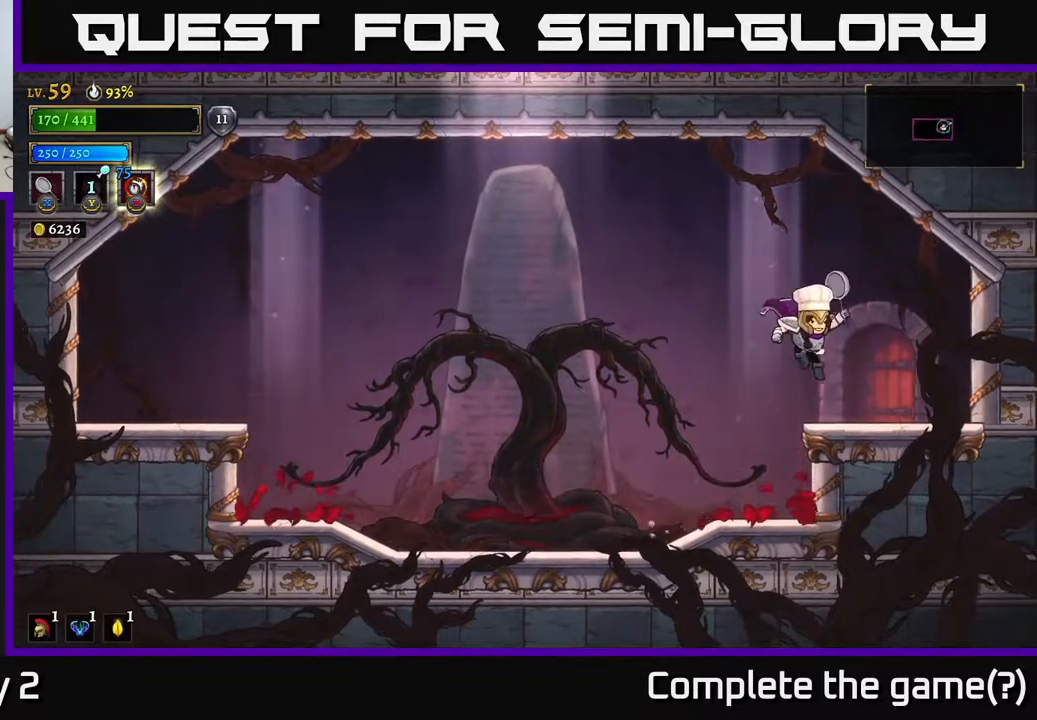
{"buttons": [], "left_stick": "center", "right_stick": "center", "events": [[267, "R1", "down"], [267, "left_stick", "left"], [400, "R1", "up"], [400, "left_stick", "center"]]}
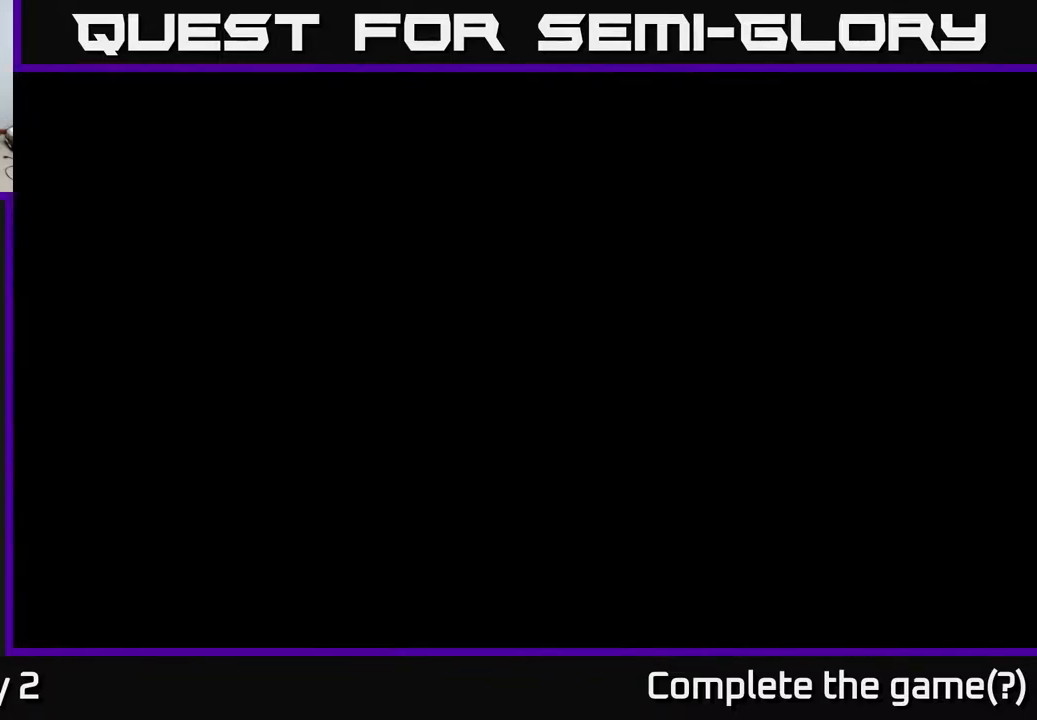
{"buttons": [], "left_stick": "center", "right_stick": "center", "events": [[217, "left_stick", "left"], [500, "left_stick", "center"]]}
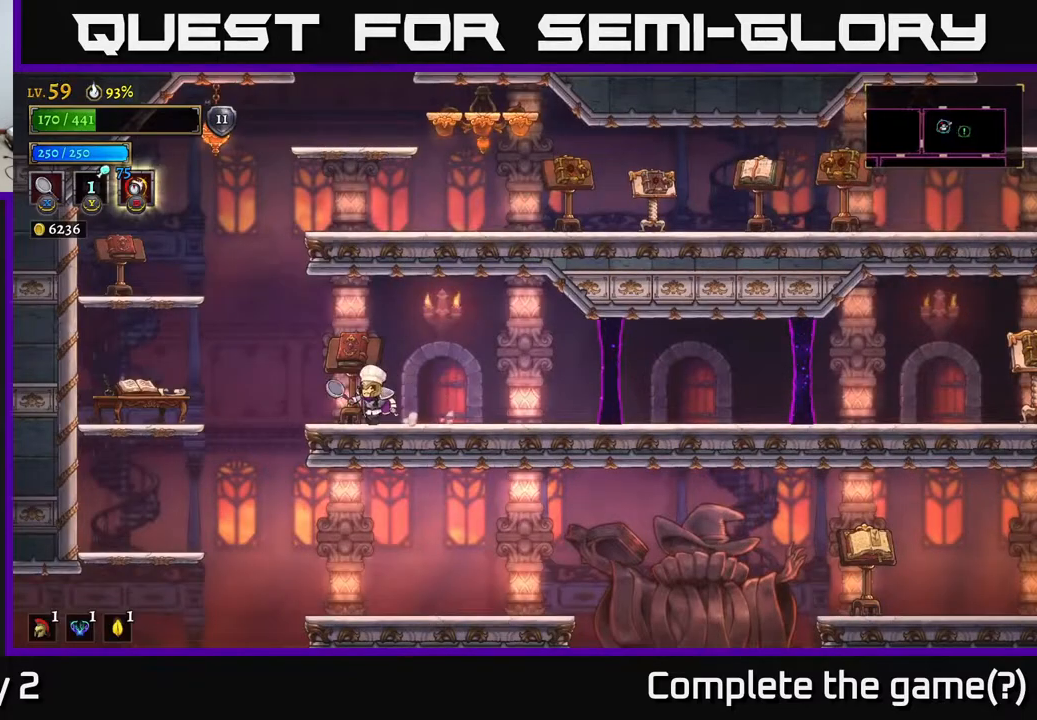
{"buttons": ["A", "X"], "left_stick": "left", "right_stick": "center", "events": [[117, "left_stick", "left"], [333, "A", "down"], [450, "X", "down"]]}
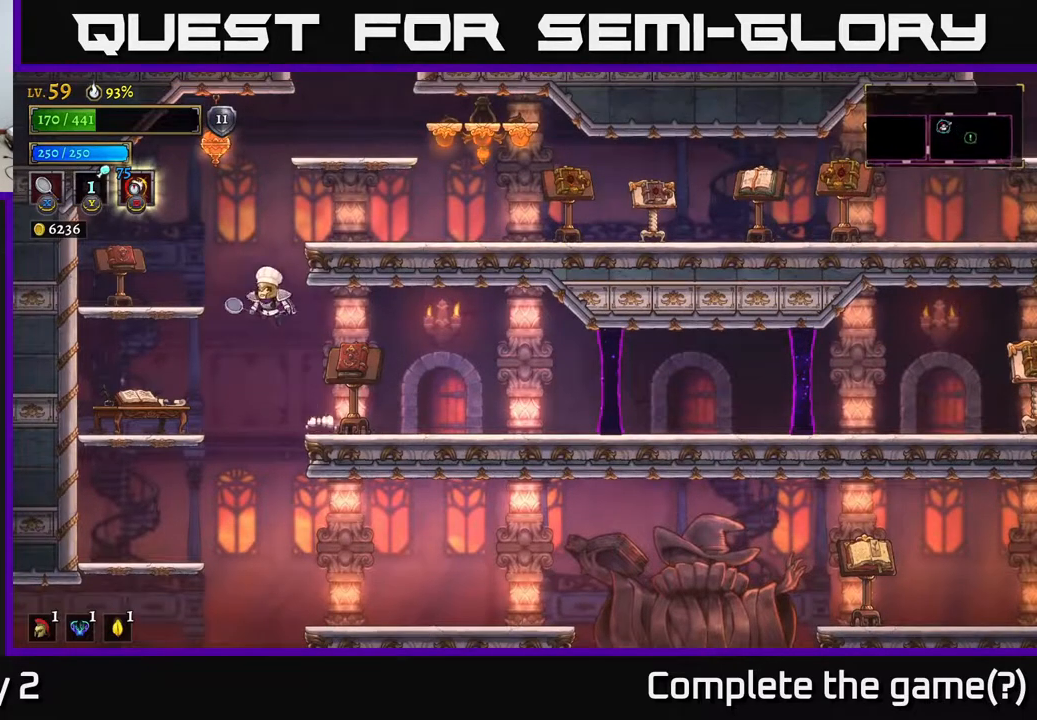
{"buttons": [], "left_stick": "left", "right_stick": "center", "events": [[183, "X", "up"], [233, "A", "up"]]}
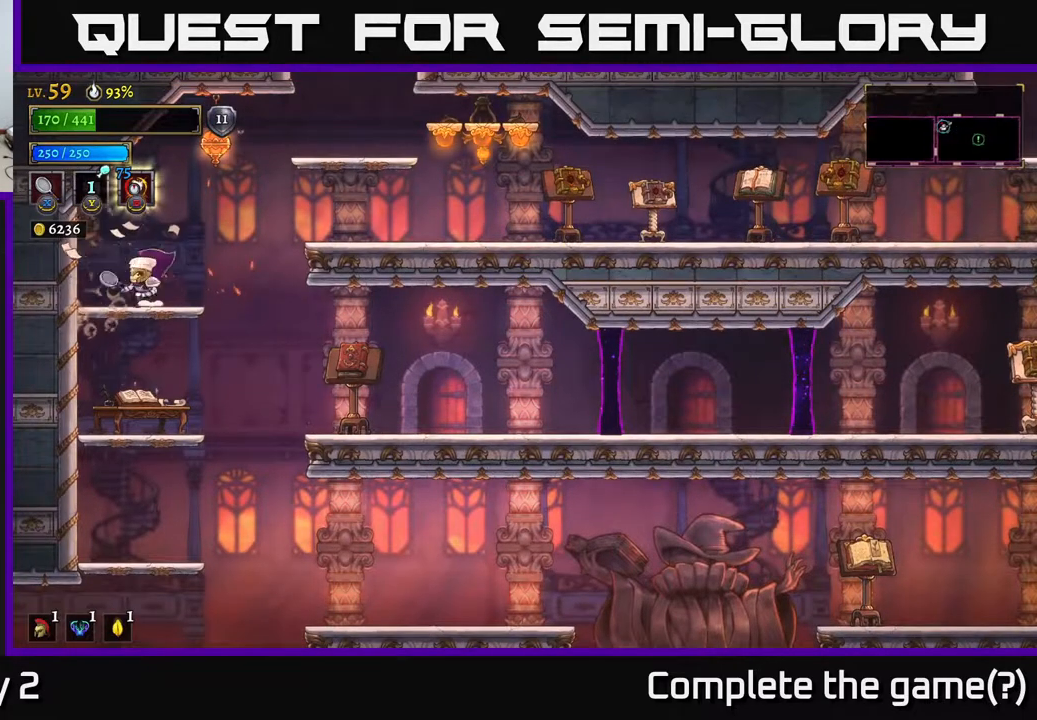
{"buttons": ["R2"], "left_stick": "right", "right_stick": "center", "events": [[133, "left_stick", "right"], [183, "A", "down"], [317, "R2", "down"], [350, "A", "up"]]}
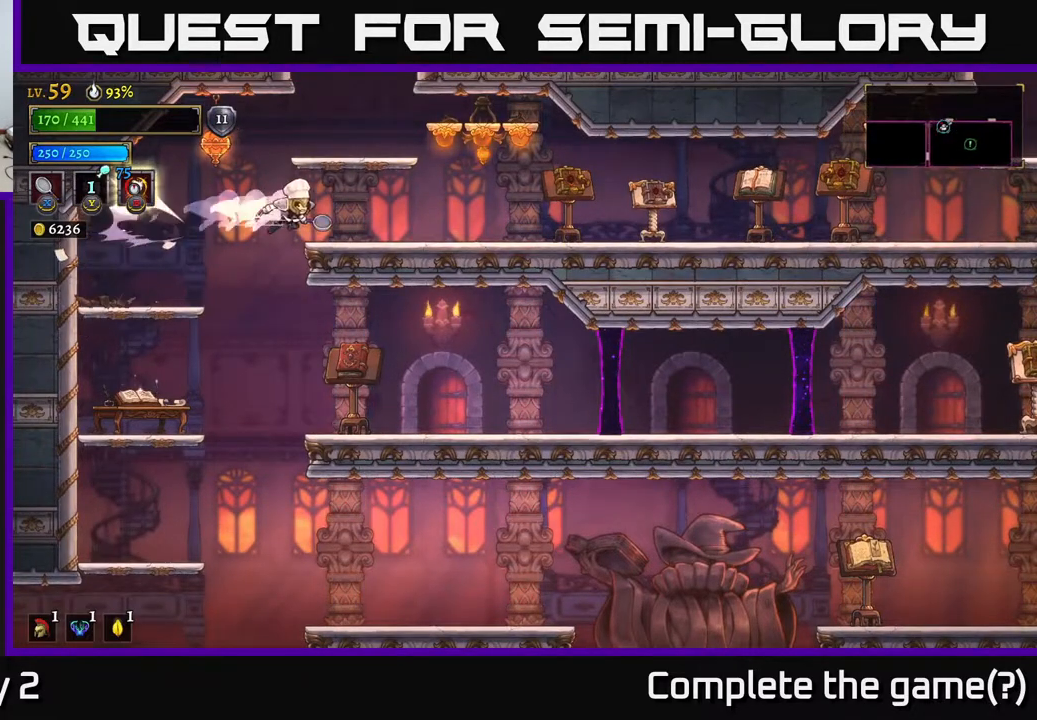
{"buttons": ["A"], "left_stick": "right", "right_stick": "center", "events": [[133, "R2", "up"], [383, "X", "down"], [450, "A", "down"], [483, "X", "up"]]}
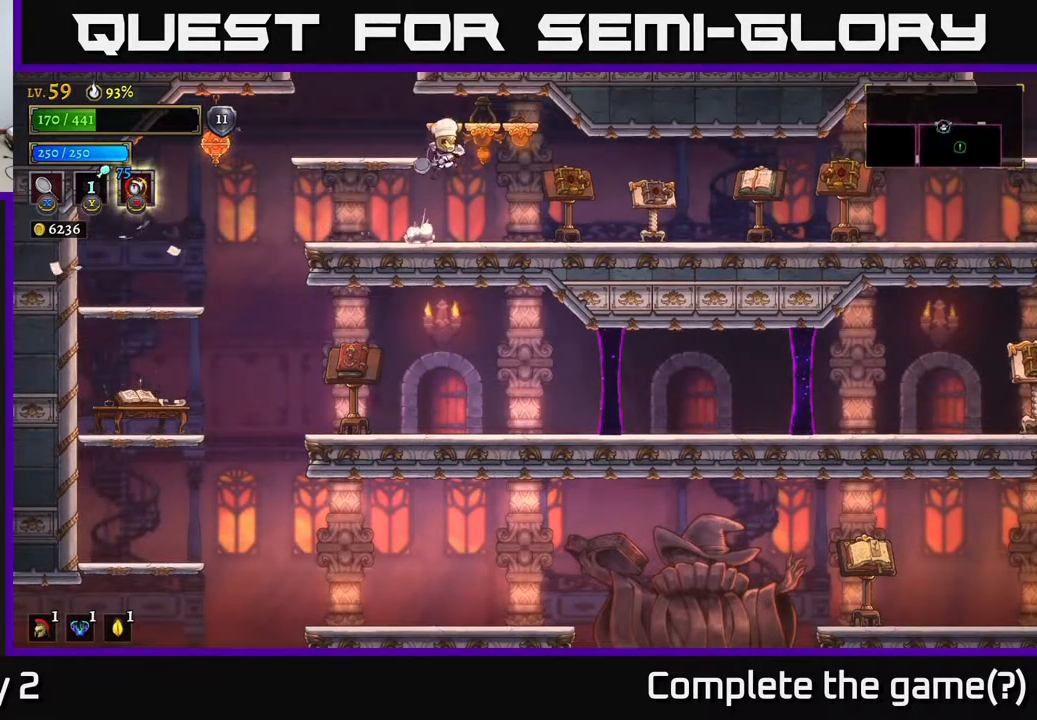
{"buttons": ["X"], "left_stick": "right", "right_stick": "center", "events": [[33, "A", "up"], [133, "left_stick", "center"], [267, "left_stick", "right"], [450, "X", "down"]]}
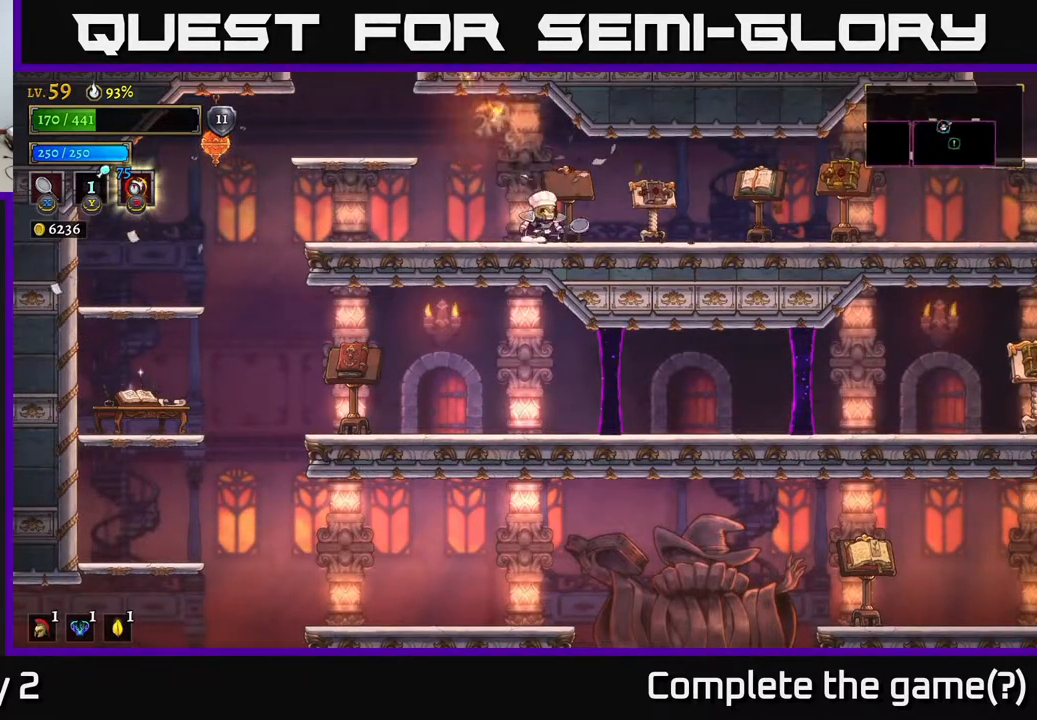
{"buttons": ["X"], "left_stick": "right", "right_stick": "center", "events": [[150, "X", "up"], [500, "X", "down"]]}
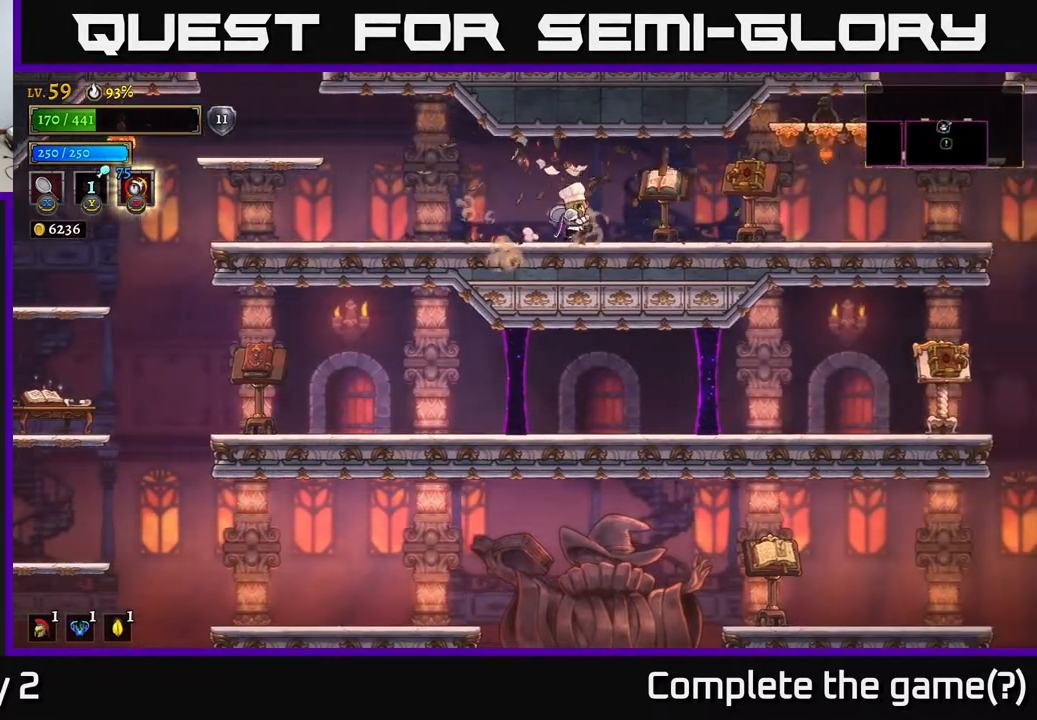
{"buttons": [], "left_stick": "right", "right_stick": "center", "events": [[267, "X", "up"]]}
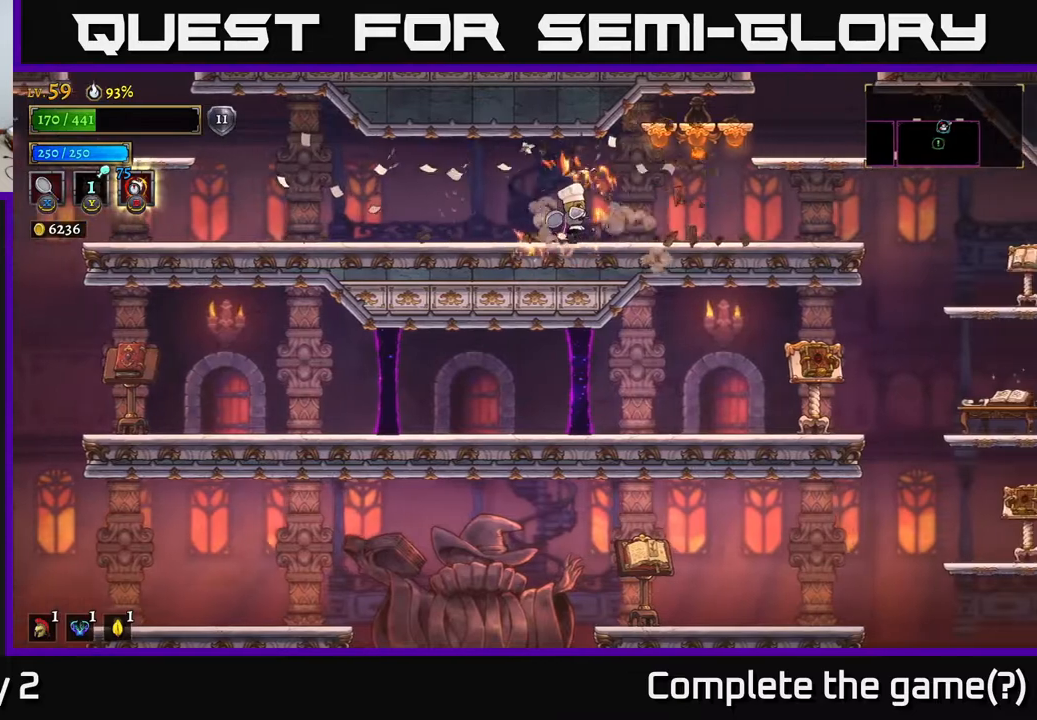
{"buttons": [], "left_stick": "right", "right_stick": "center", "events": [[200, "X", "down"], [500, "X", "up"]]}
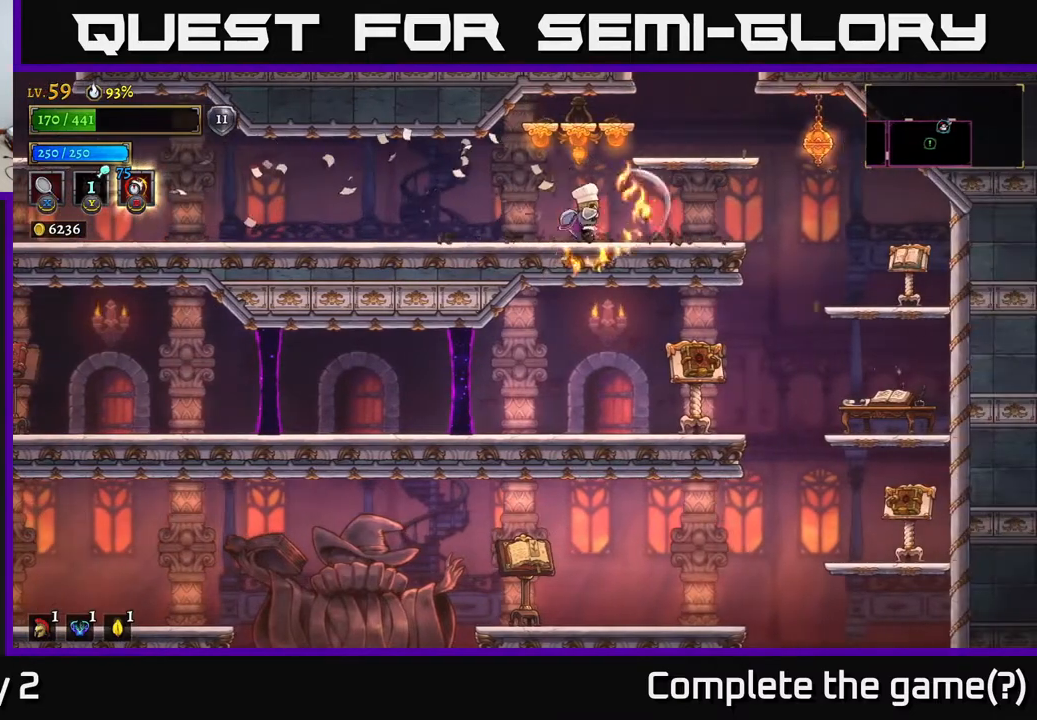
{"buttons": [], "left_stick": "right", "right_stick": "center", "events": [[400, "A", "down"], [500, "A", "up"]]}
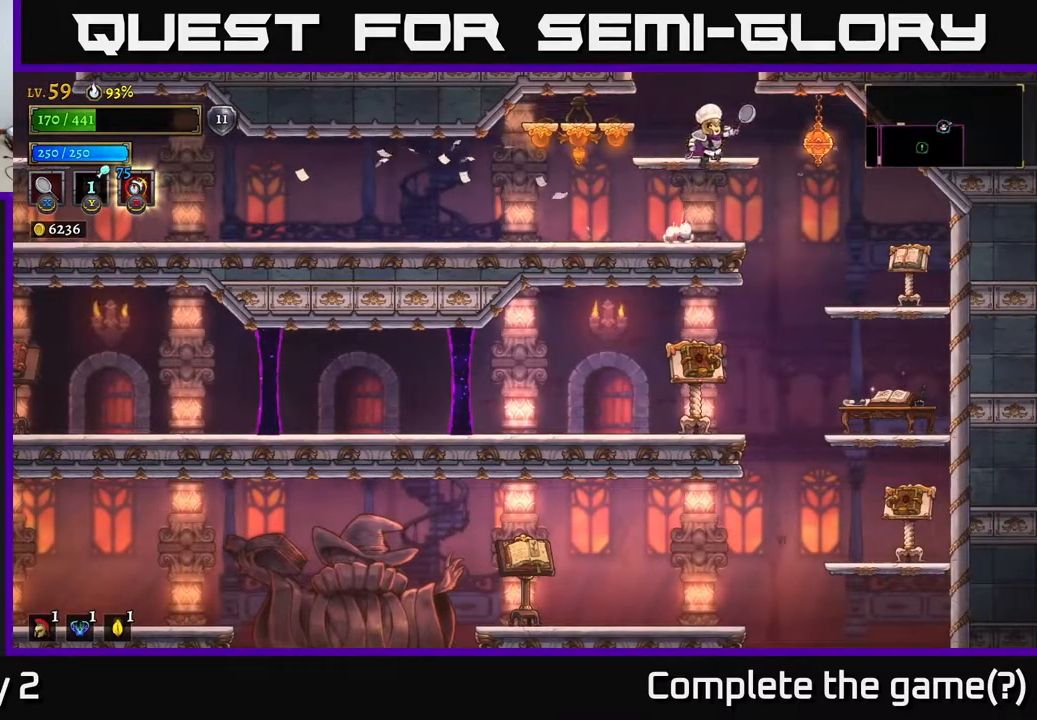
{"buttons": [], "left_stick": "right", "right_stick": "center", "events": [[233, "X", "down"], [383, "X", "up"]]}